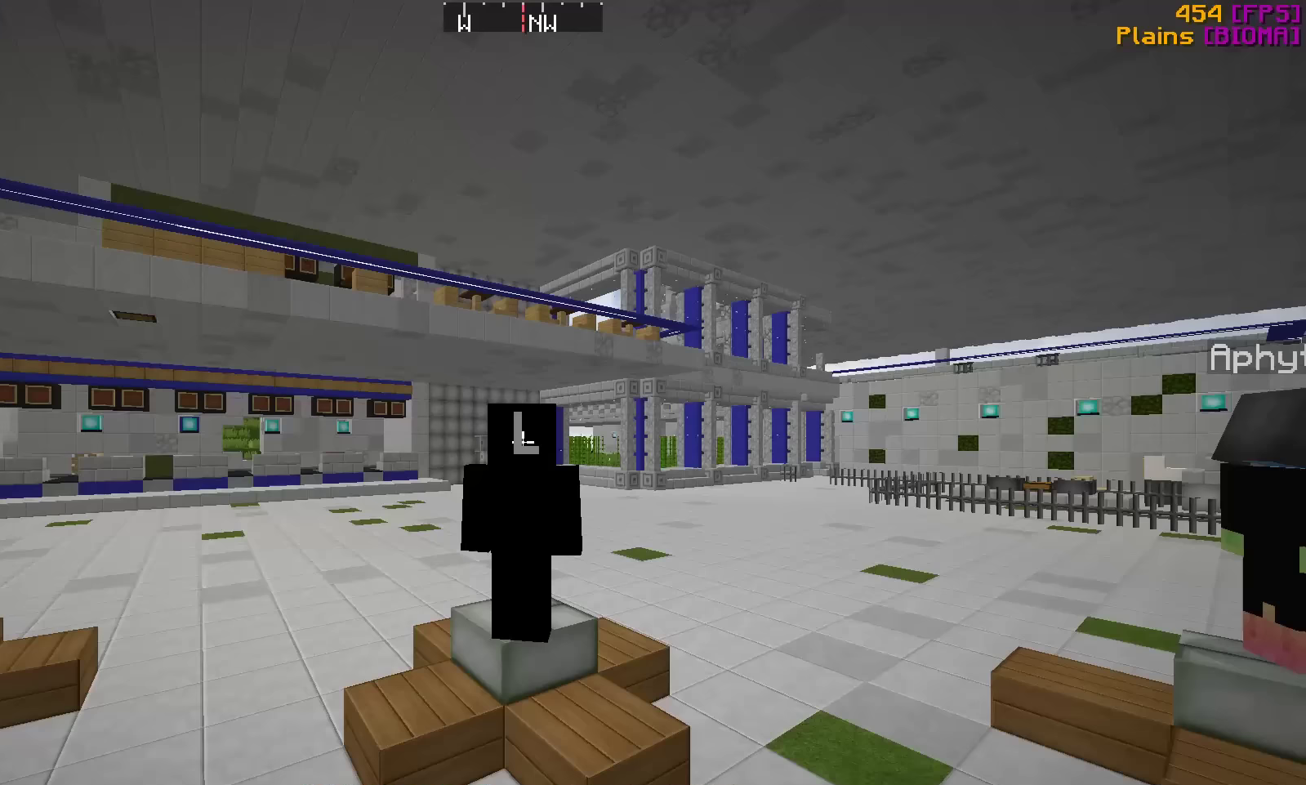
Gameplay with keyboard; each line is a JSON object with the keys held at the frame after it. "events" lists presses ("down") and releases ("up") of "a", "d", "f", "s", "v", "w" and "x" between this image and that frame as [ms after this image, input, new state], when the widget could be followed in between. No other keys are recorded. Mouse input is not recorded. Not read: c.
{"keys": ["s"], "events": []}
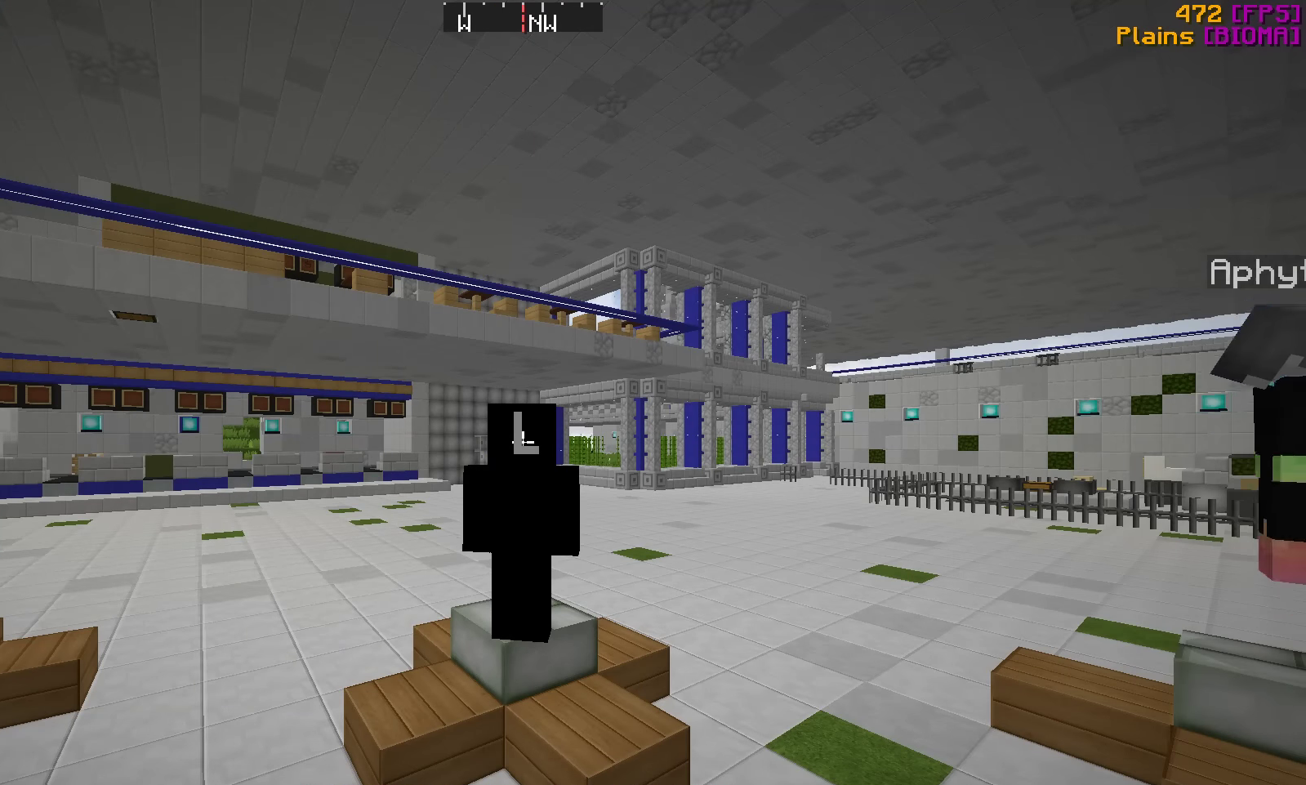
{"keys": ["s"], "events": []}
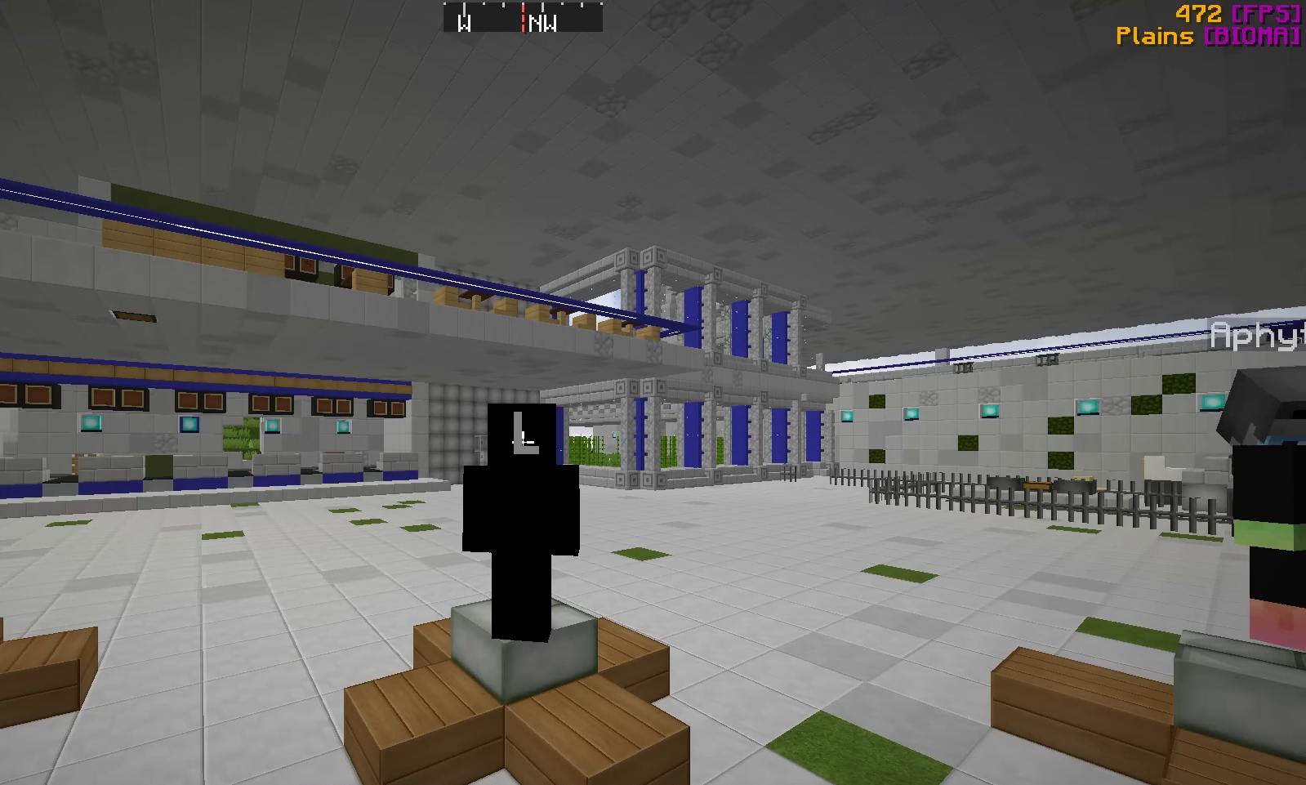
{"keys": ["s"], "events": []}
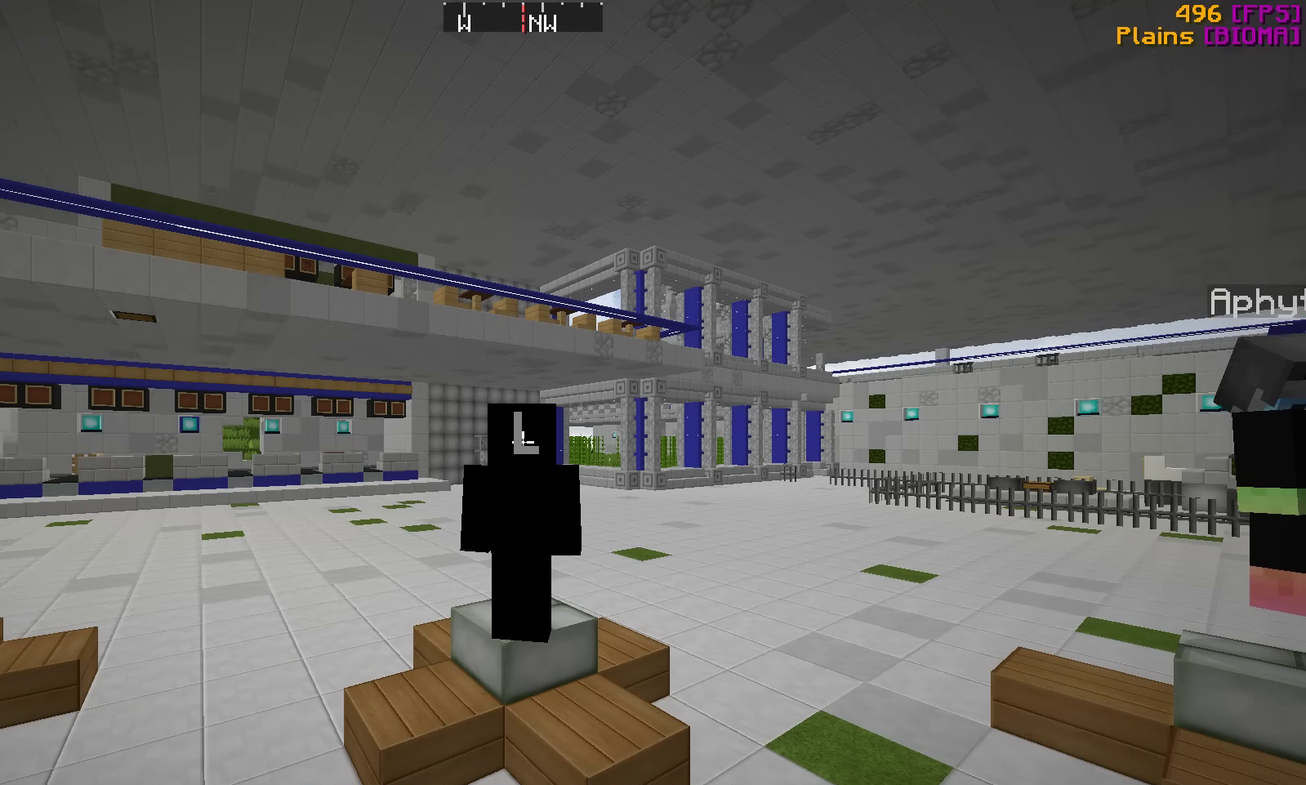
{"keys": ["s"], "events": []}
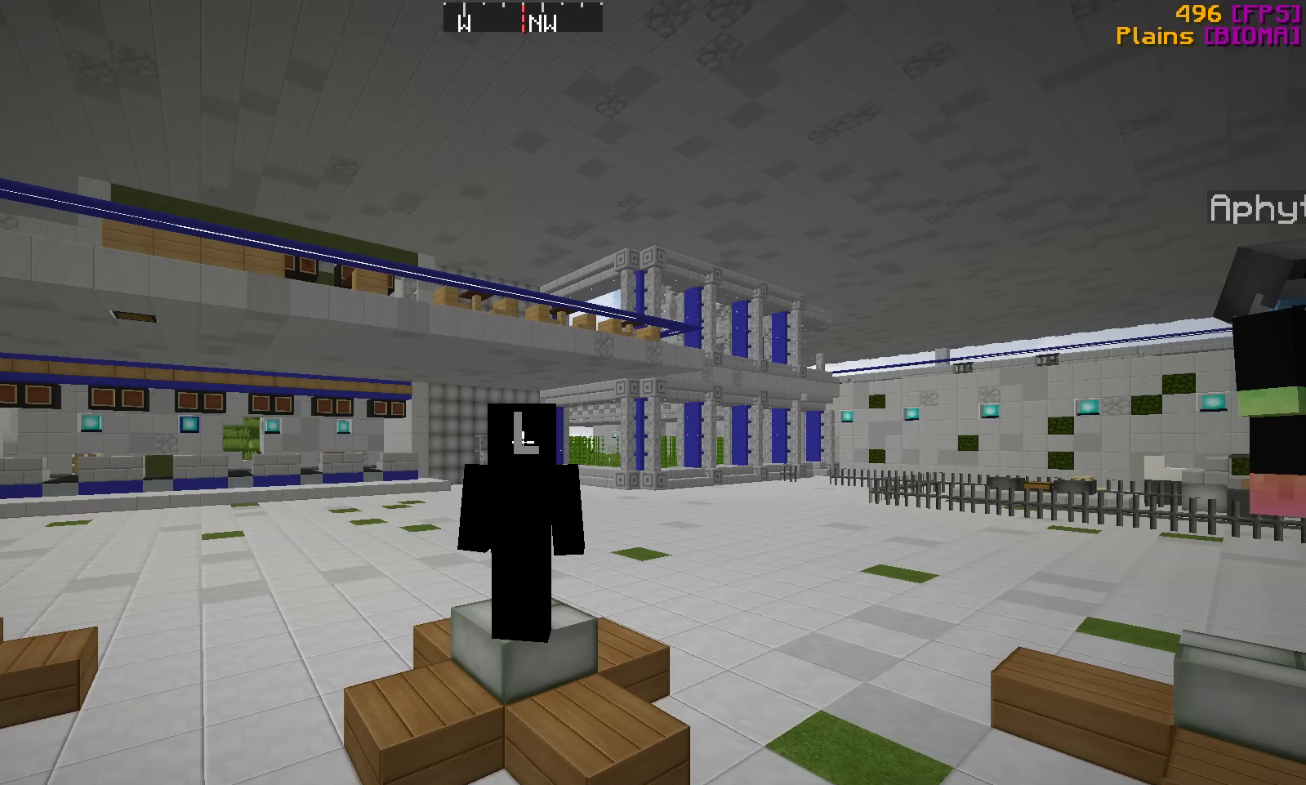
{"keys": ["s"], "events": []}
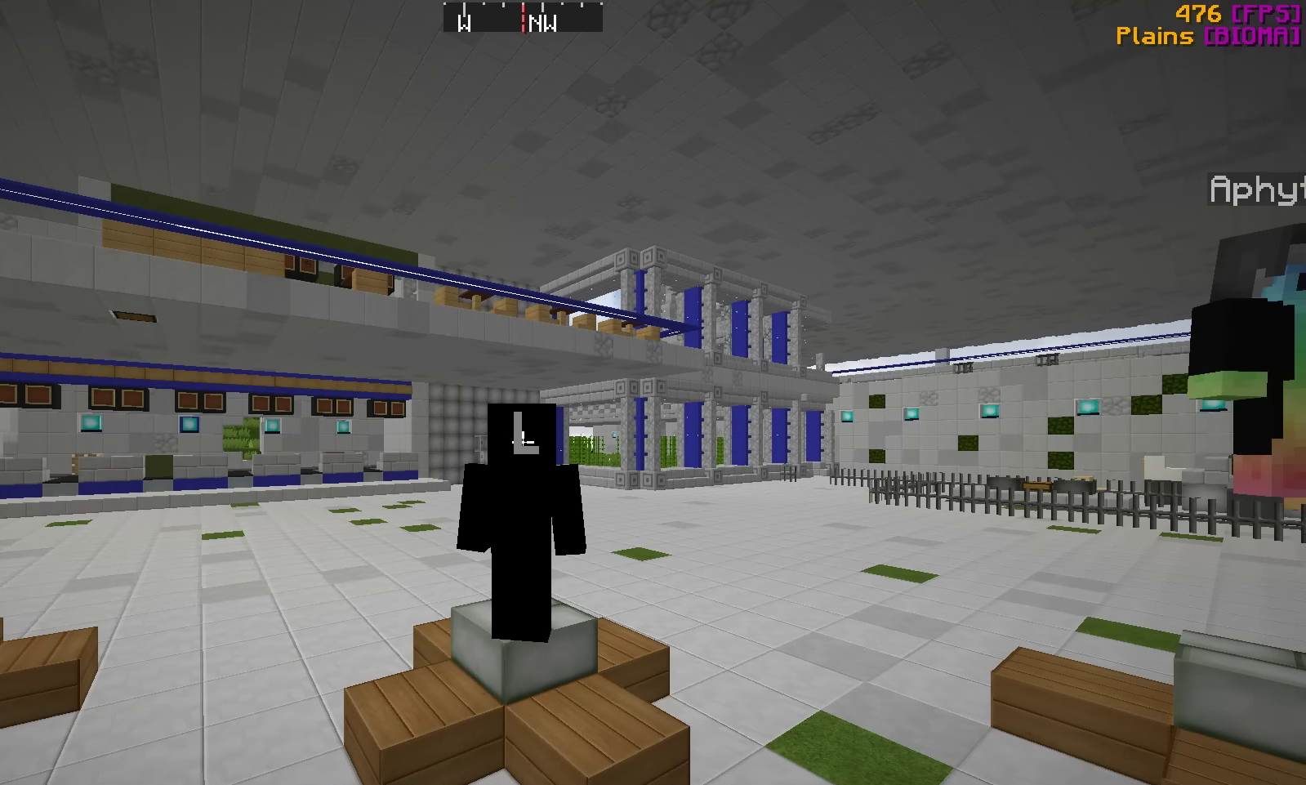
{"keys": ["s"], "events": []}
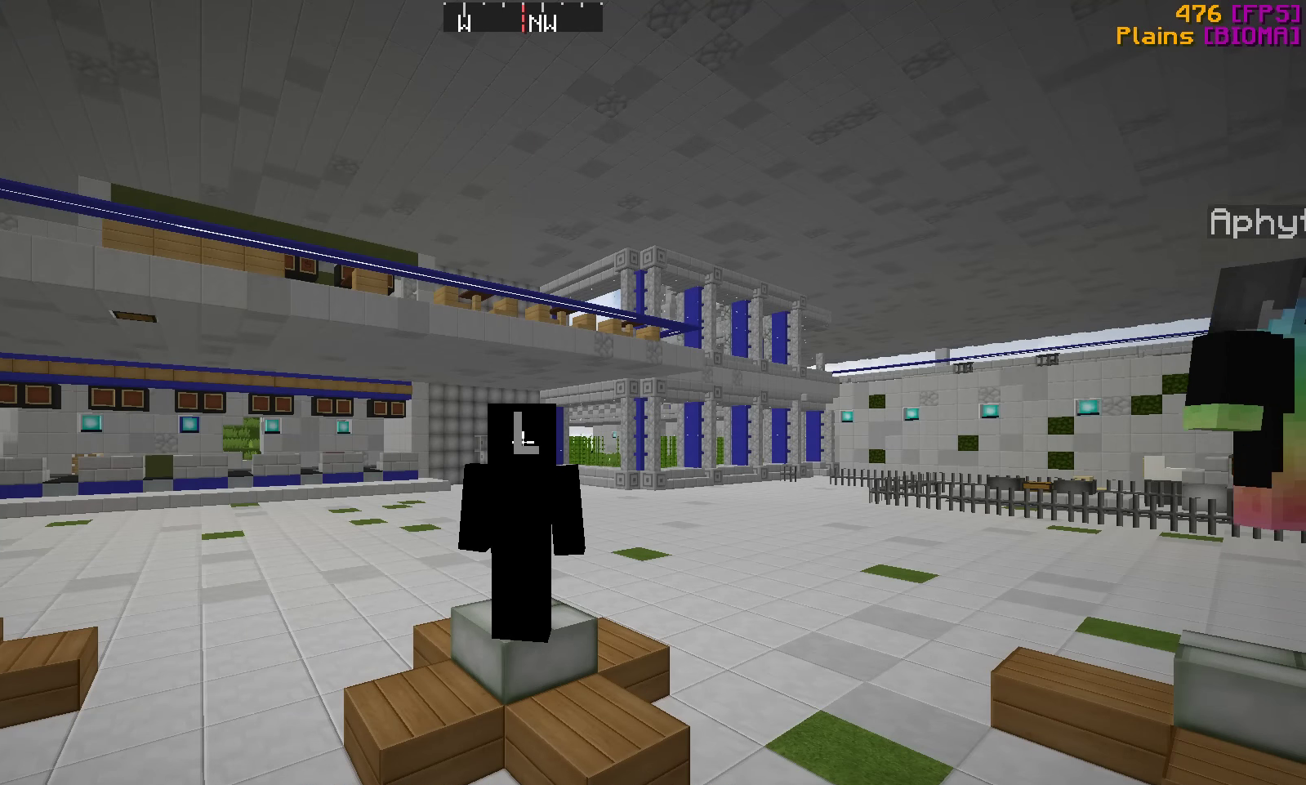
{"keys": ["s"], "events": []}
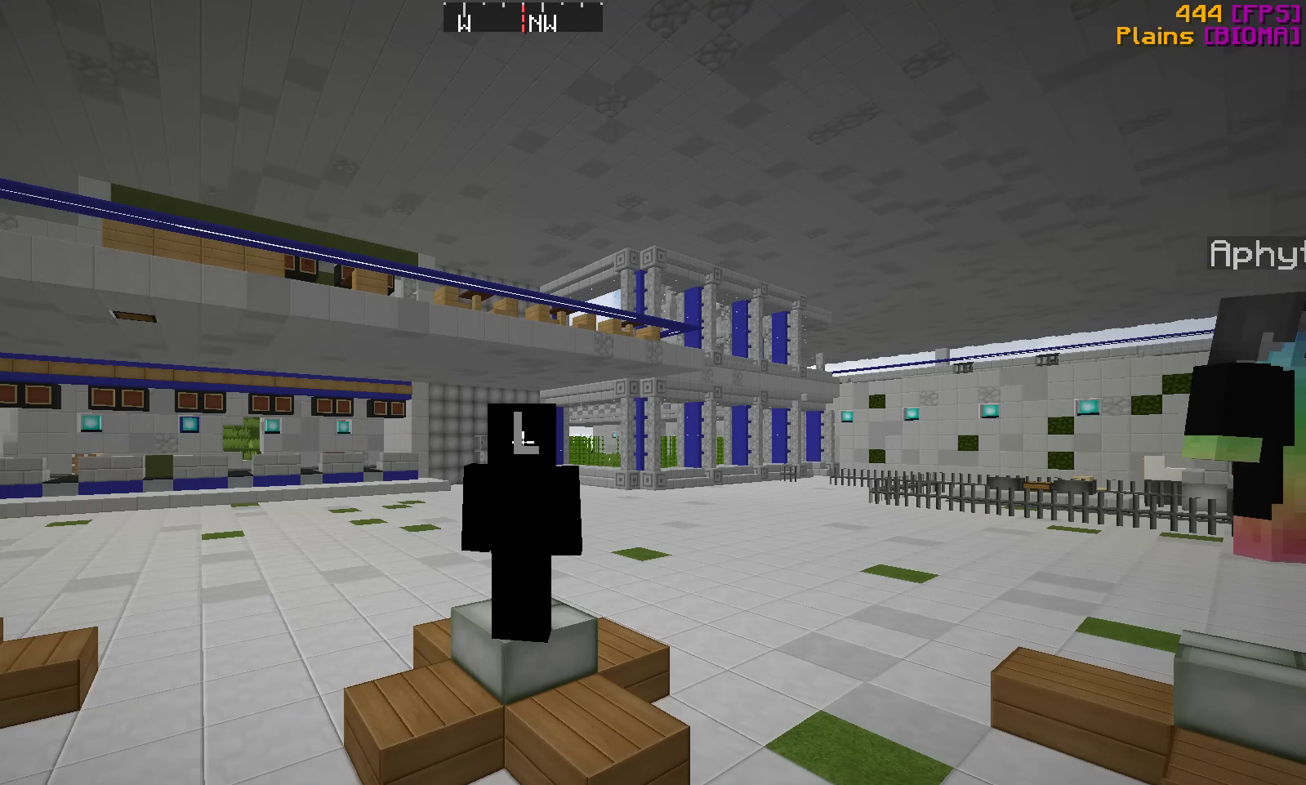
{"keys": ["s"], "events": []}
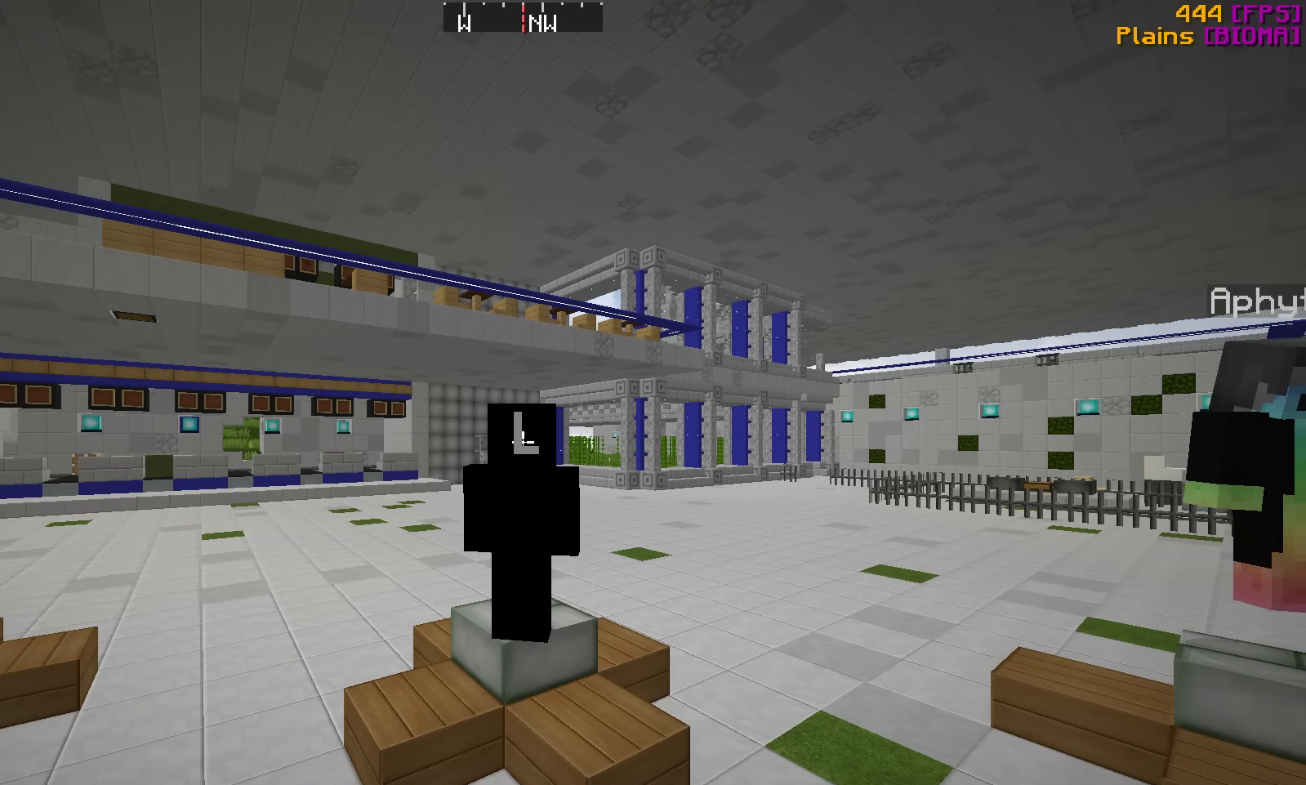
{"keys": ["s"], "events": []}
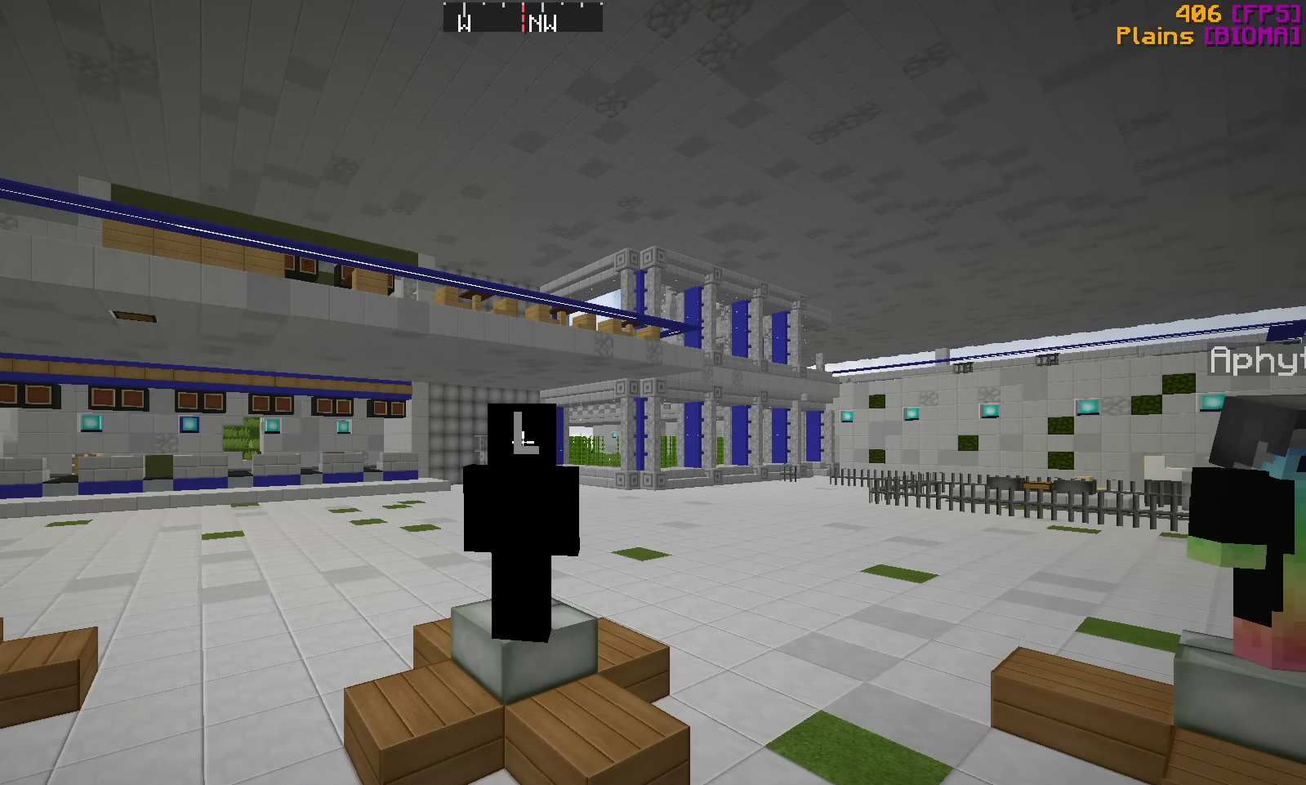
{"keys": ["s"], "events": []}
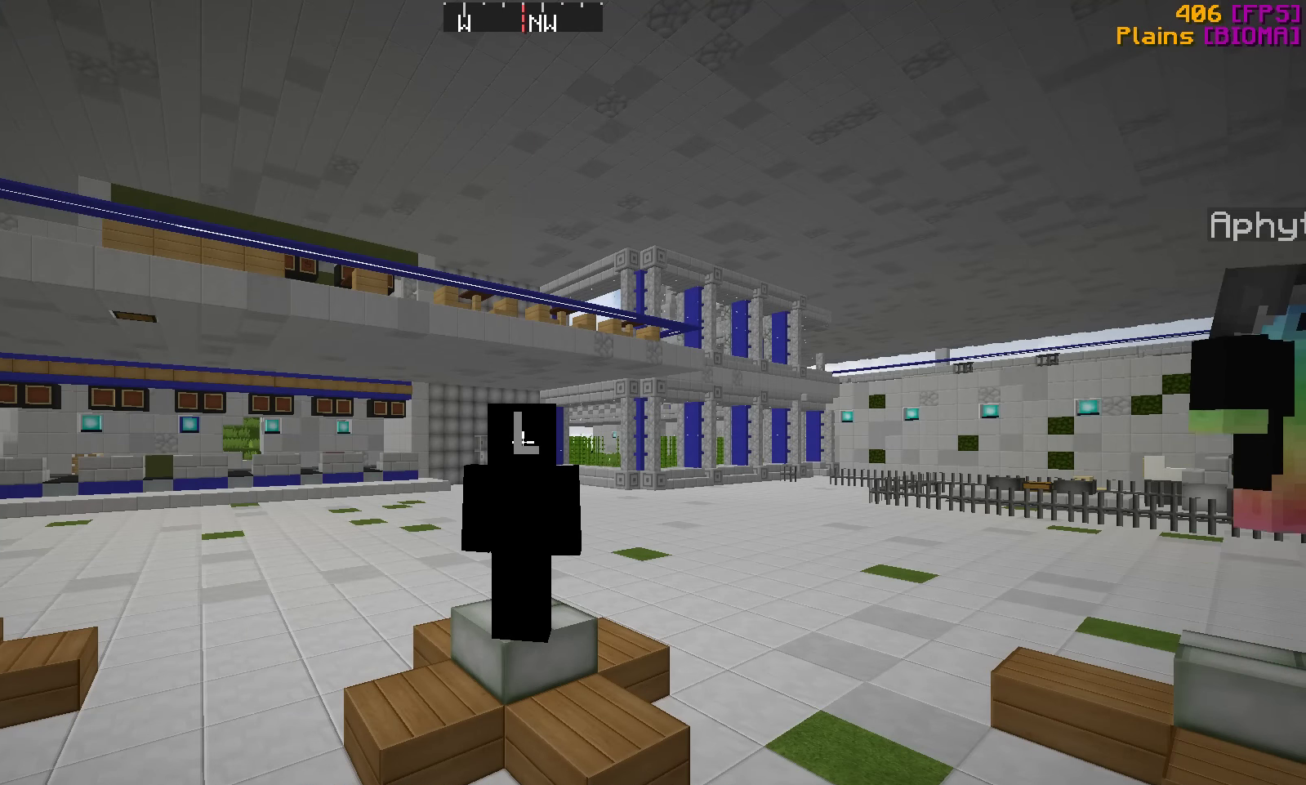
{"keys": ["s"], "events": []}
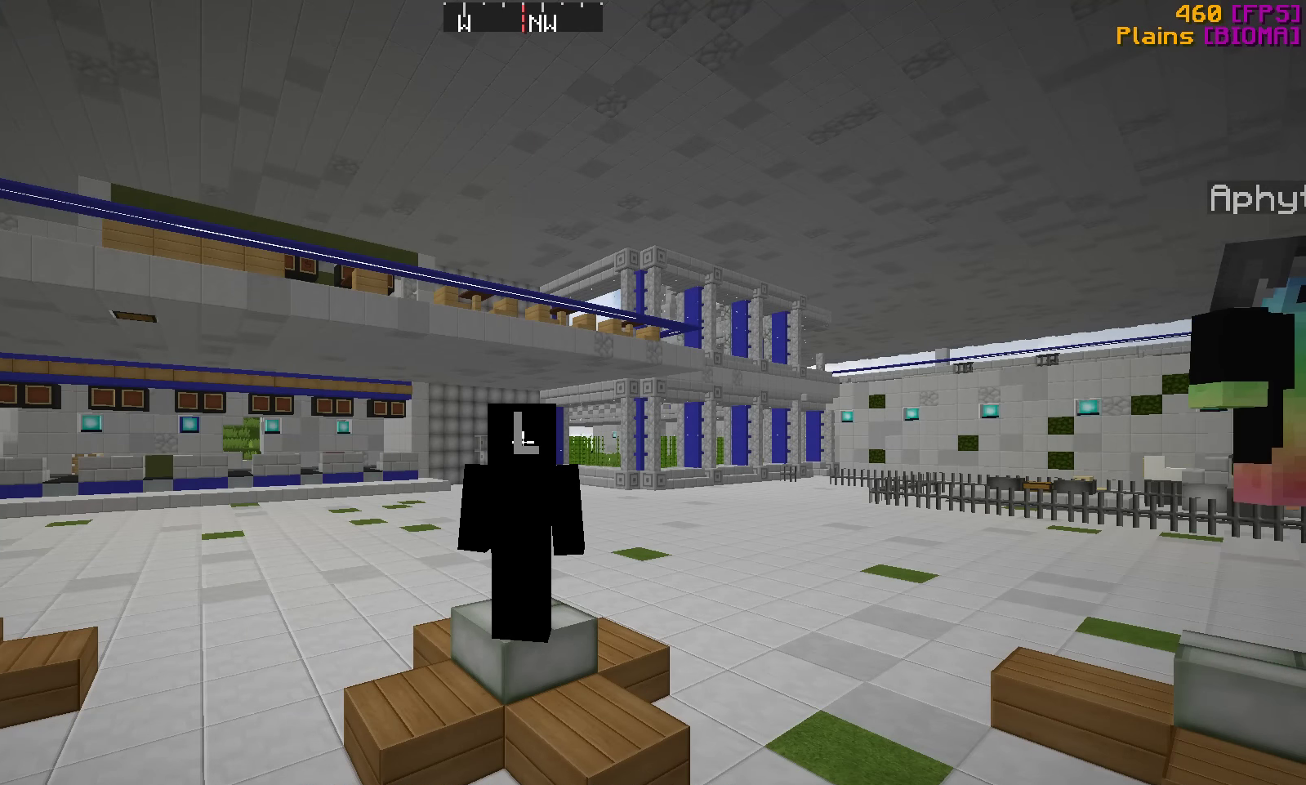
{"keys": ["s"], "events": []}
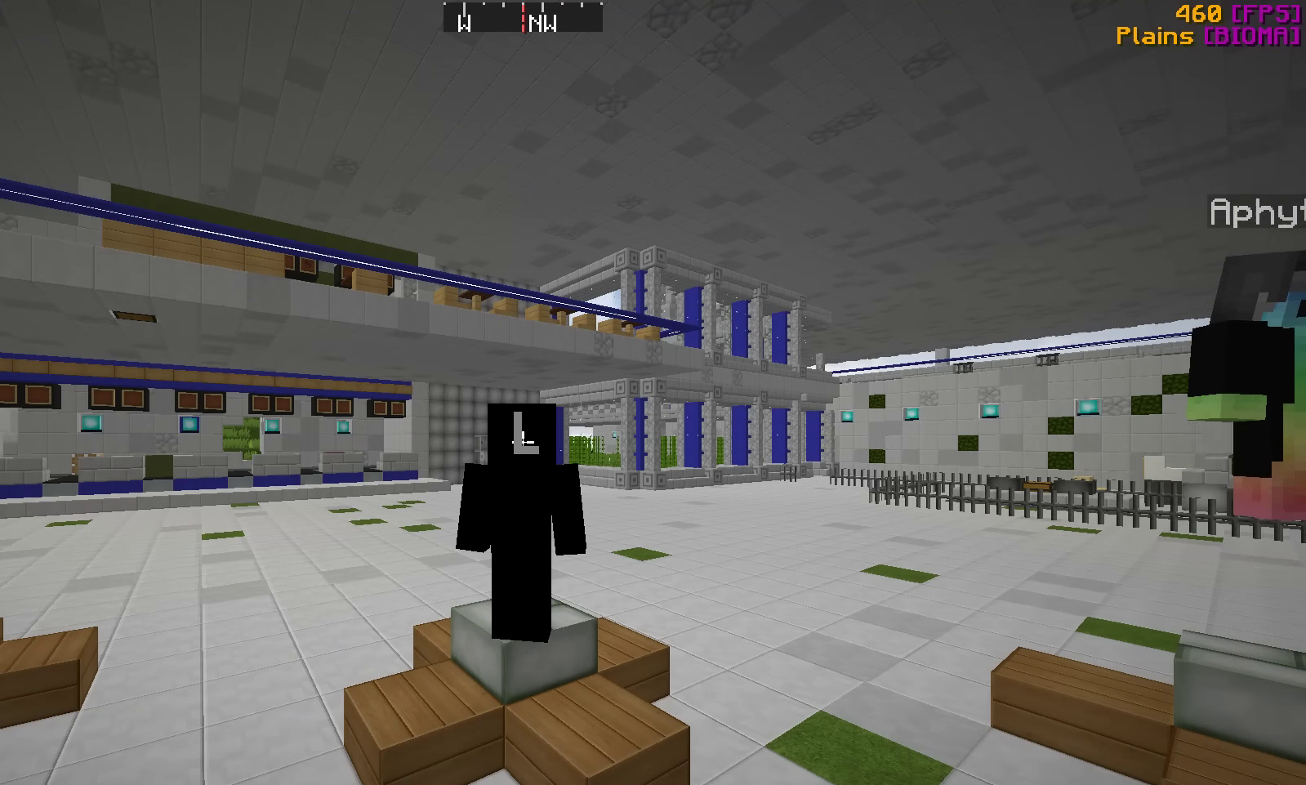
{"keys": ["s"], "events": []}
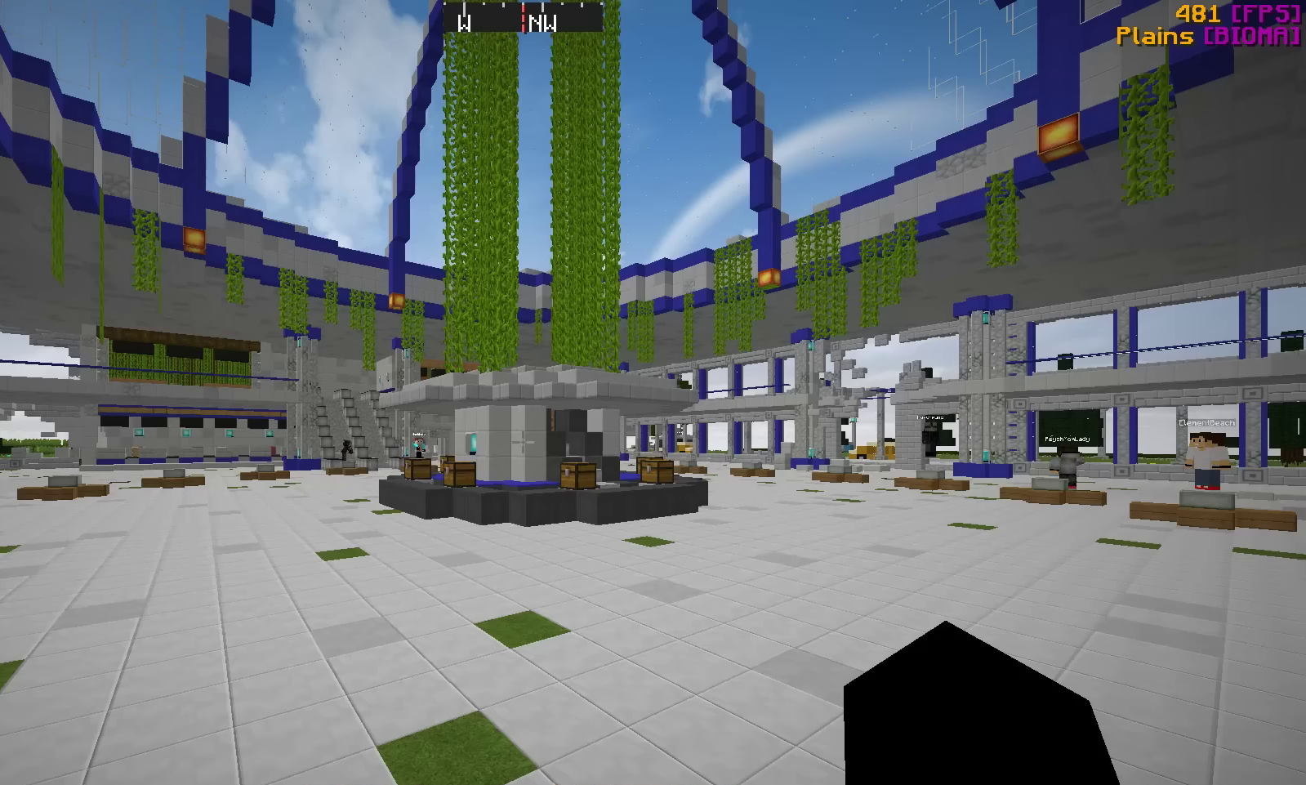
{"keys": ["s"], "events": []}
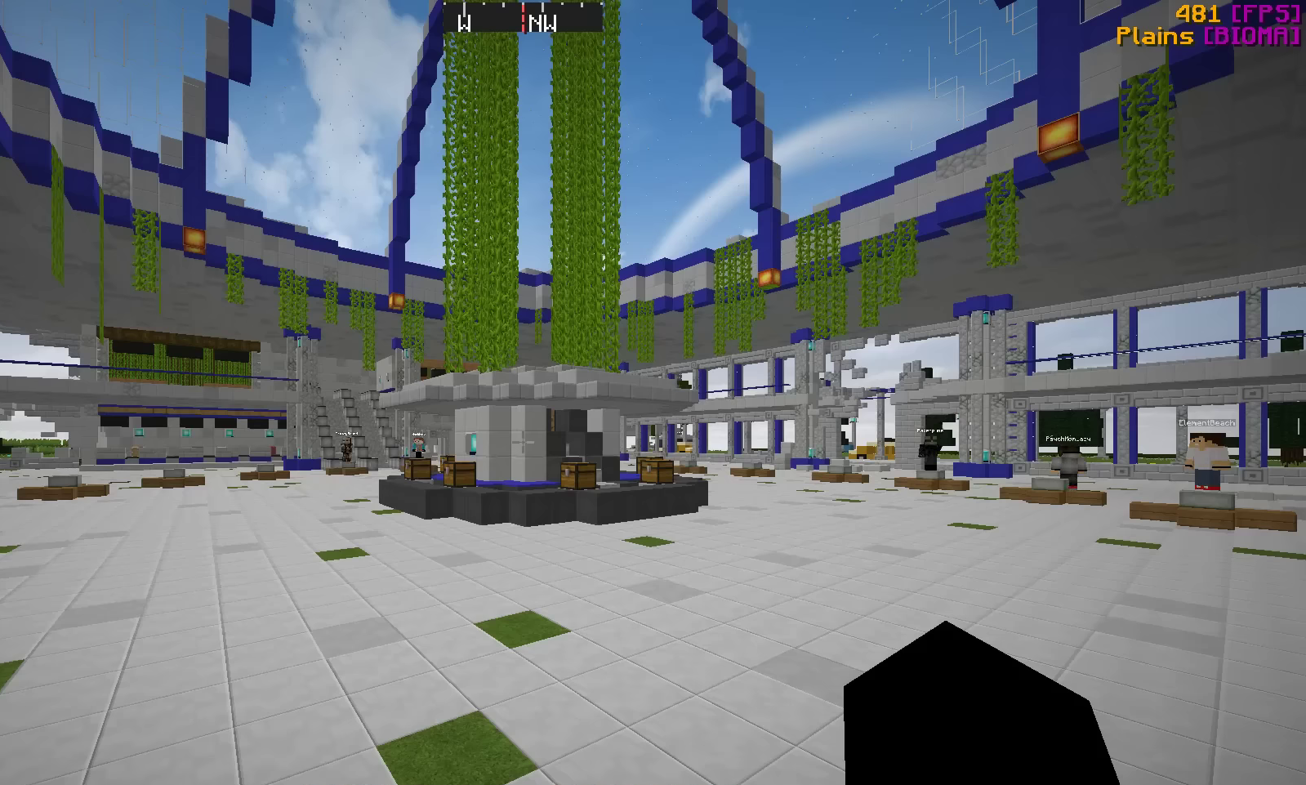
{"keys": ["s"], "events": []}
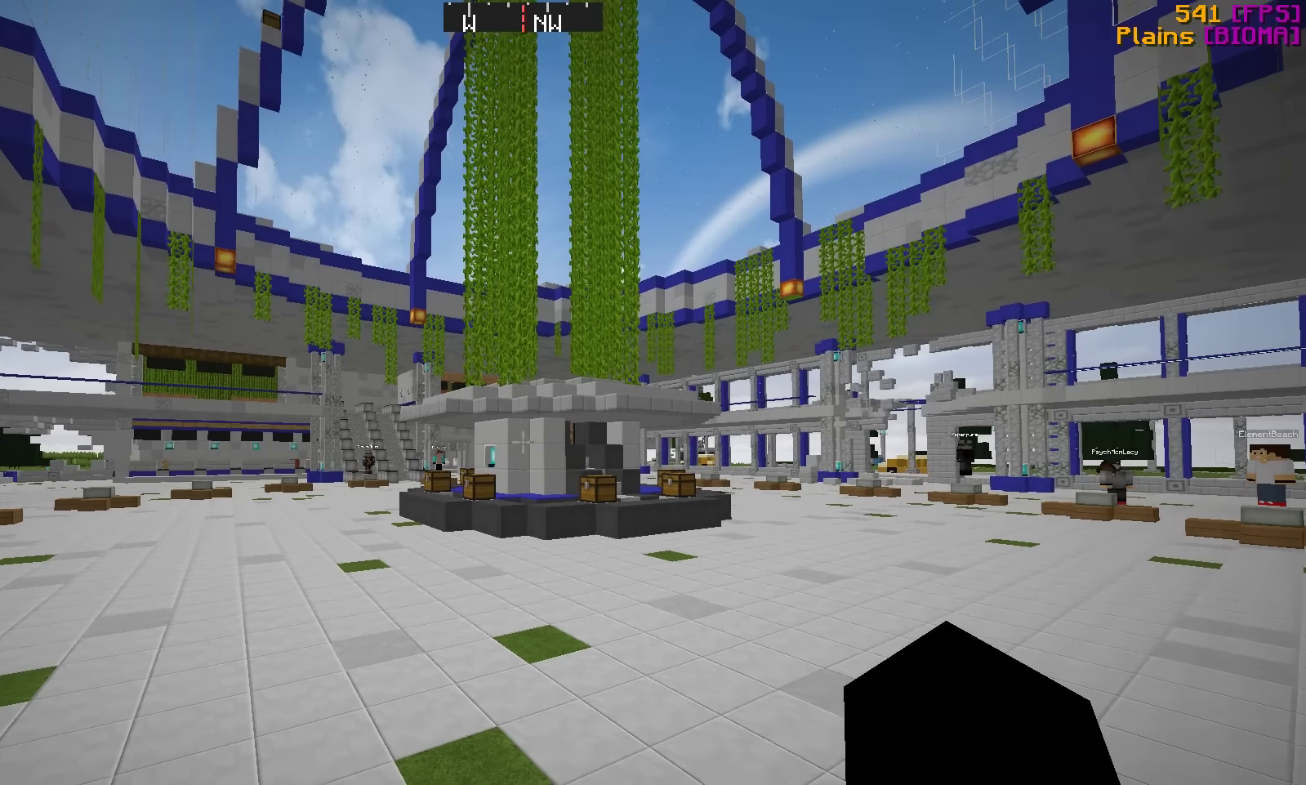
{"keys": ["s"], "events": []}
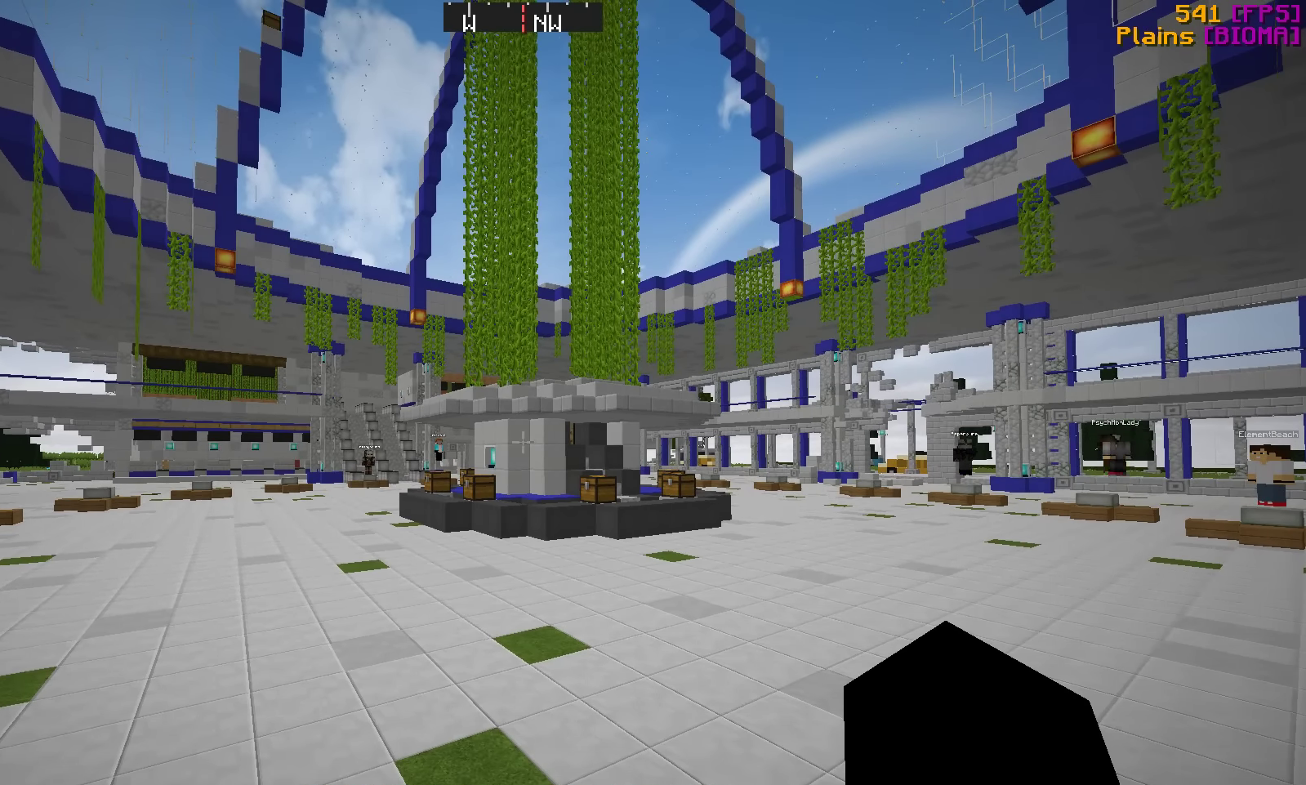
{"keys": ["s"], "events": []}
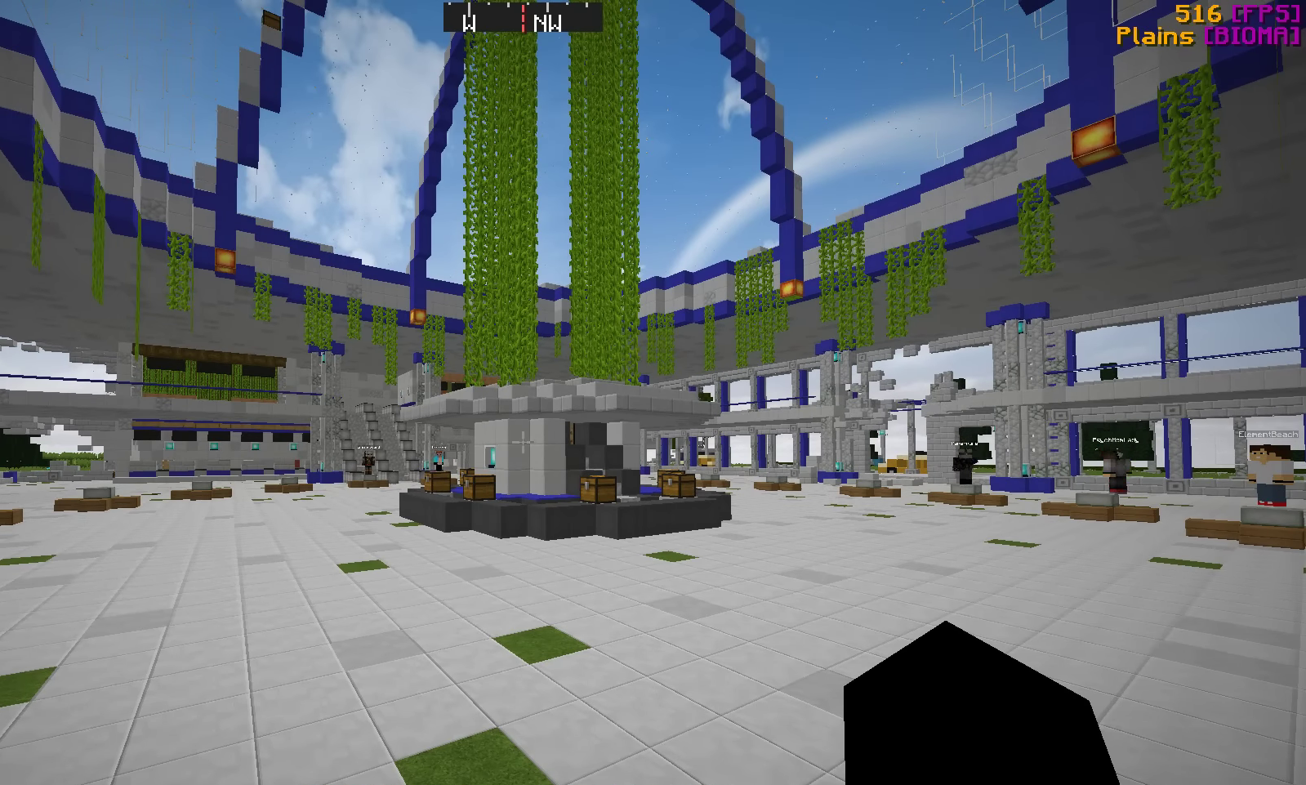
{"keys": ["s"], "events": []}